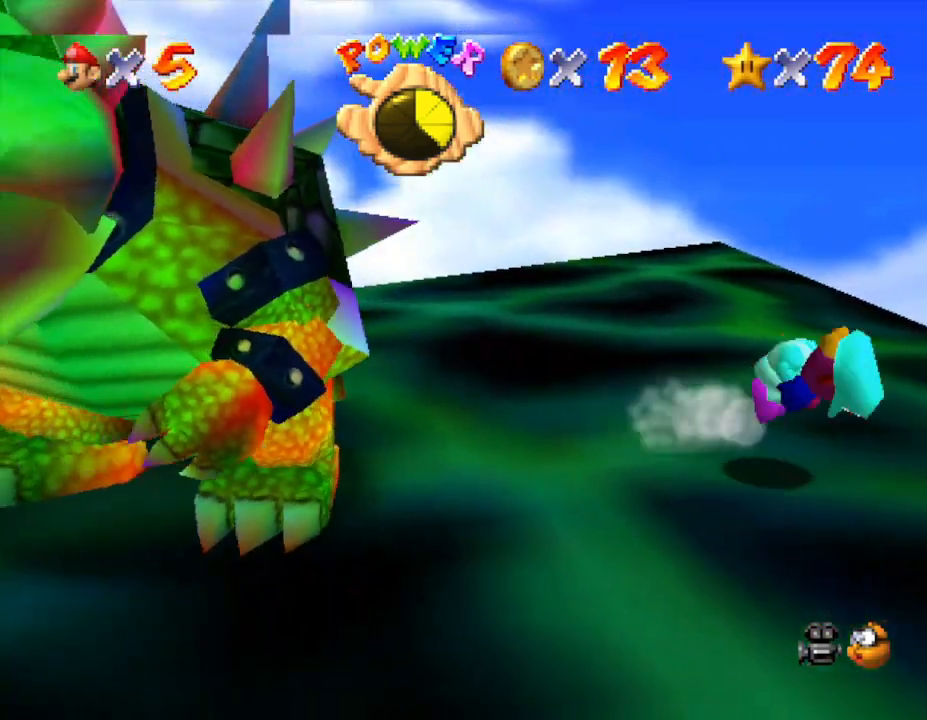
Gameplay with a controller (Nintendo layout); each line is a JSON object with the inputs held at the frame after it. "events" lists button and stick changes between this image and that frame as [ms after this image, input, new state], when the widget could be followed in between. Not read: L3 R3.
{"buttons": [], "left_stick": "up-left", "events": [[83, "left_stick", "up-left"], [217, "left_stick", "up"], [500, "left_stick", "up-left"]]}
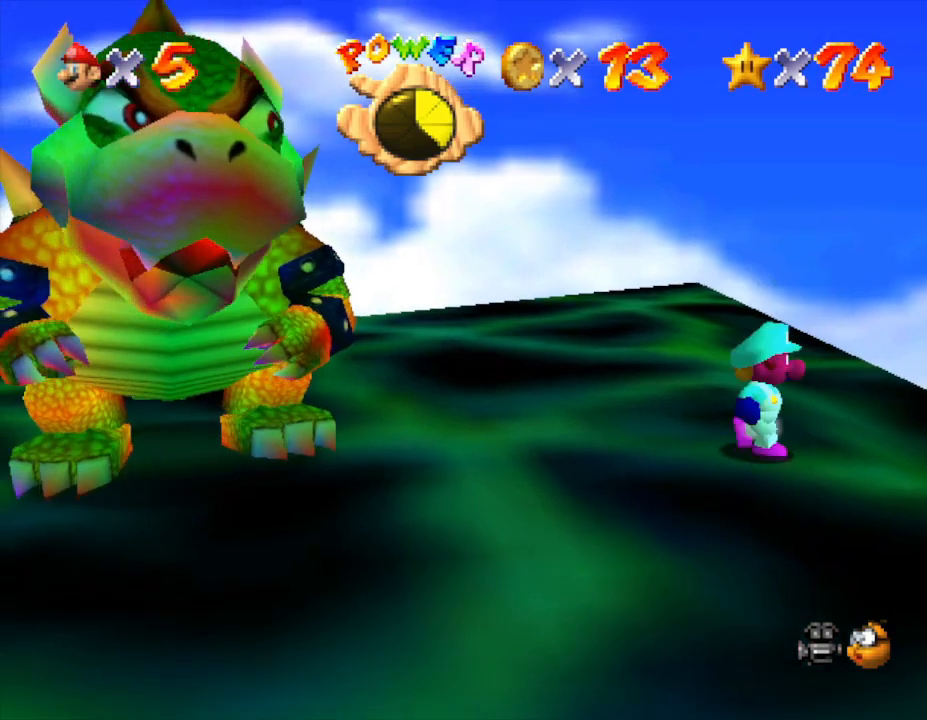
{"buttons": [], "left_stick": "up-left", "events": []}
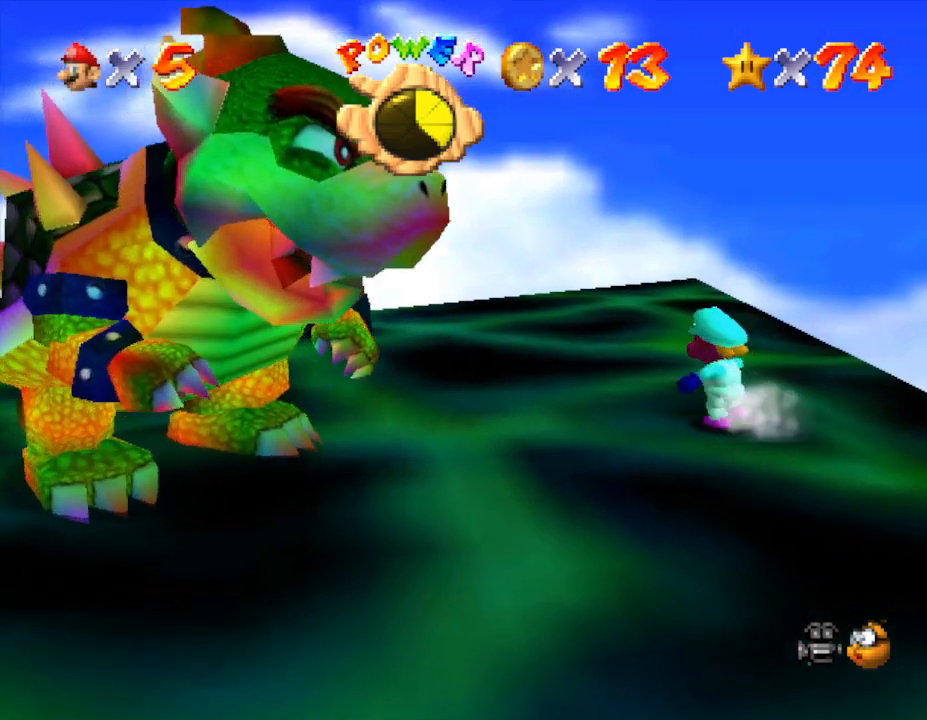
{"buttons": [], "left_stick": "up-left", "events": []}
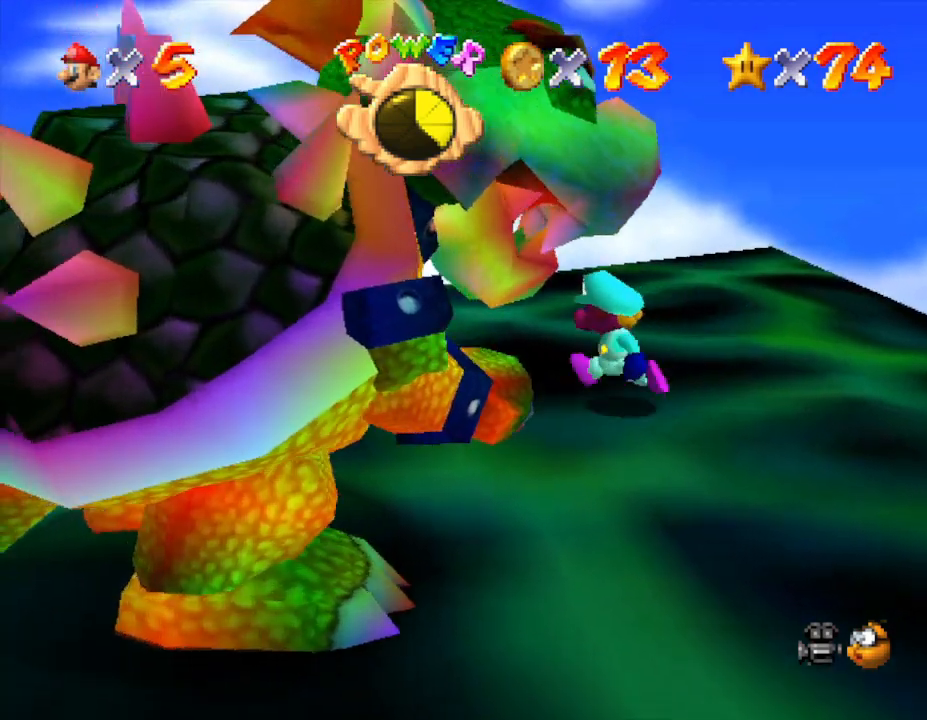
{"buttons": [], "left_stick": "left", "events": [[50, "left_stick", "left"]]}
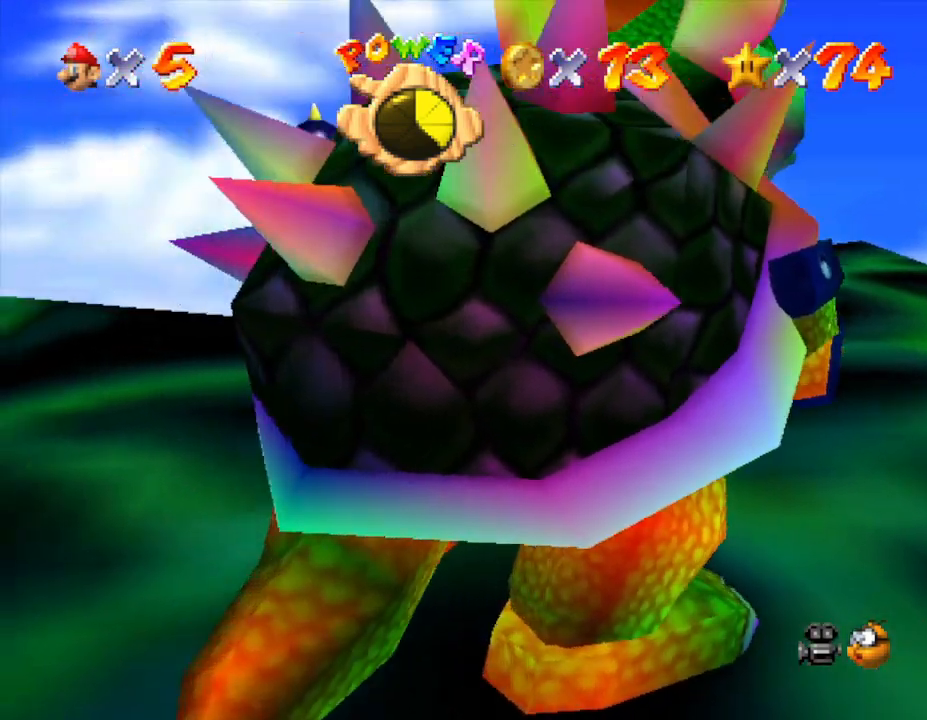
{"buttons": [], "left_stick": "down", "events": [[150, "left_stick", "down-left"], [367, "left_stick", "down"]]}
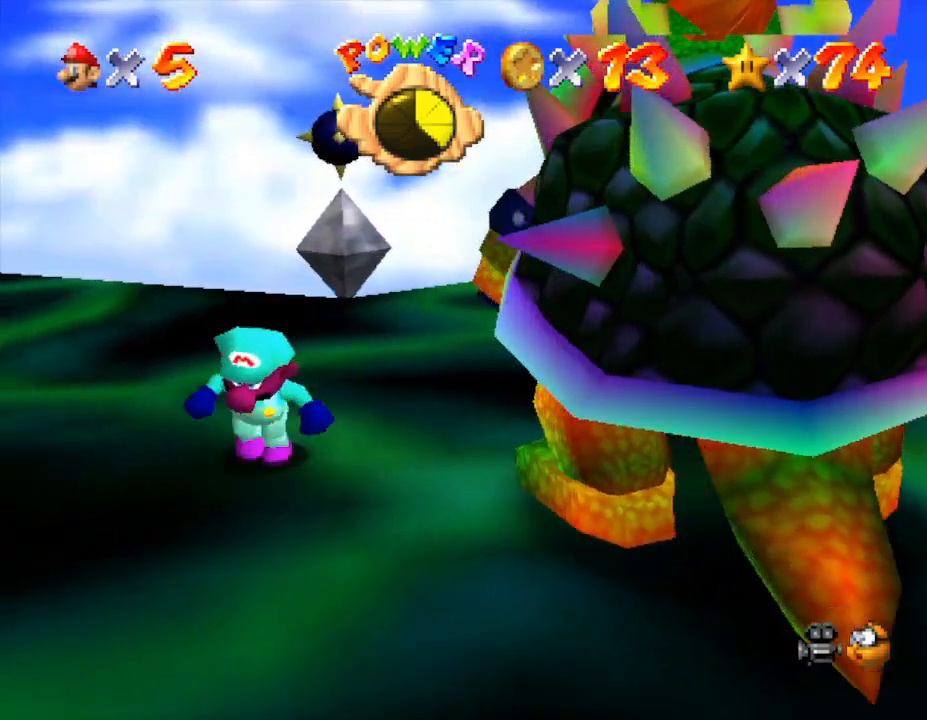
{"buttons": [], "left_stick": "right", "events": [[233, "left_stick", "down-right"], [417, "left_stick", "right"]]}
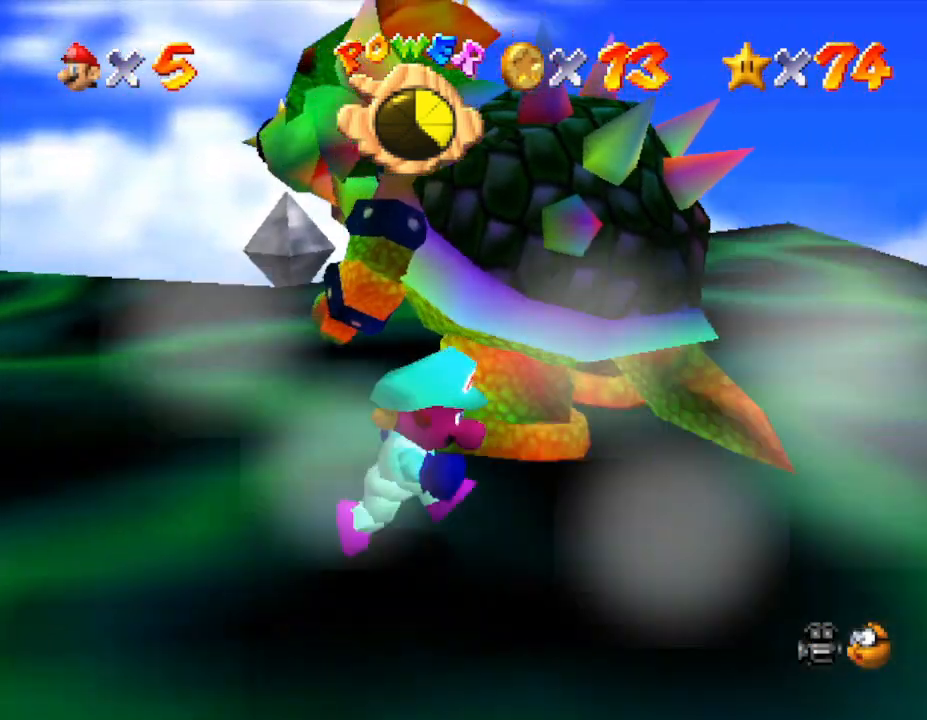
{"buttons": [], "left_stick": "up", "events": [[383, "left_stick", "up"]]}
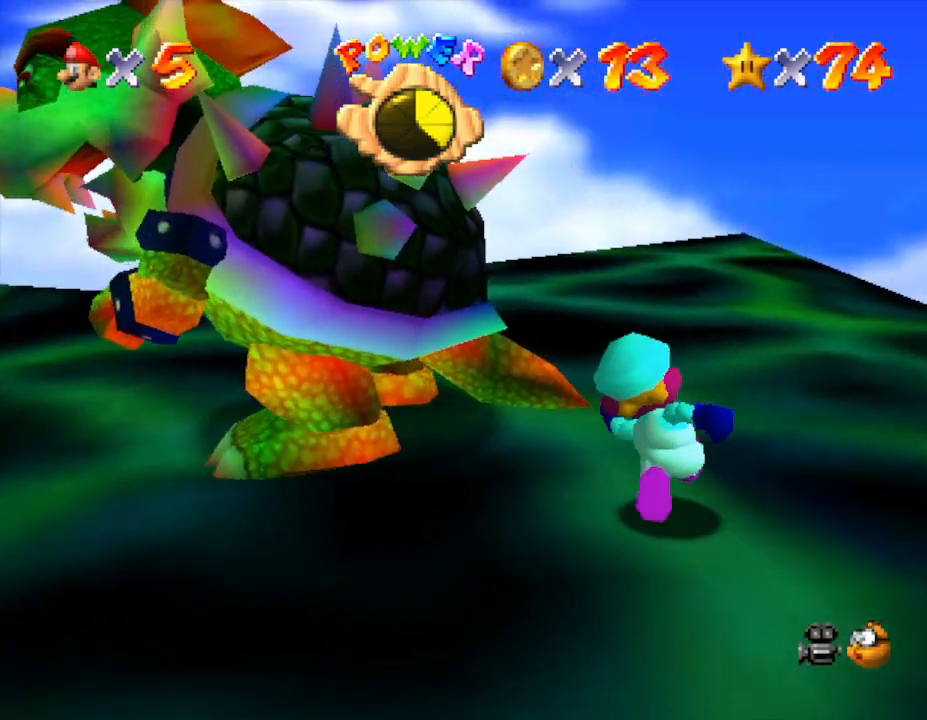
{"buttons": [], "left_stick": "up-right", "events": [[50, "left_stick", "left"], [167, "B", "down"], [183, "B", "up"], [183, "left_stick", "down-right"], [283, "left_stick", "up-right"], [367, "left_stick", "down"], [467, "left_stick", "up-right"]]}
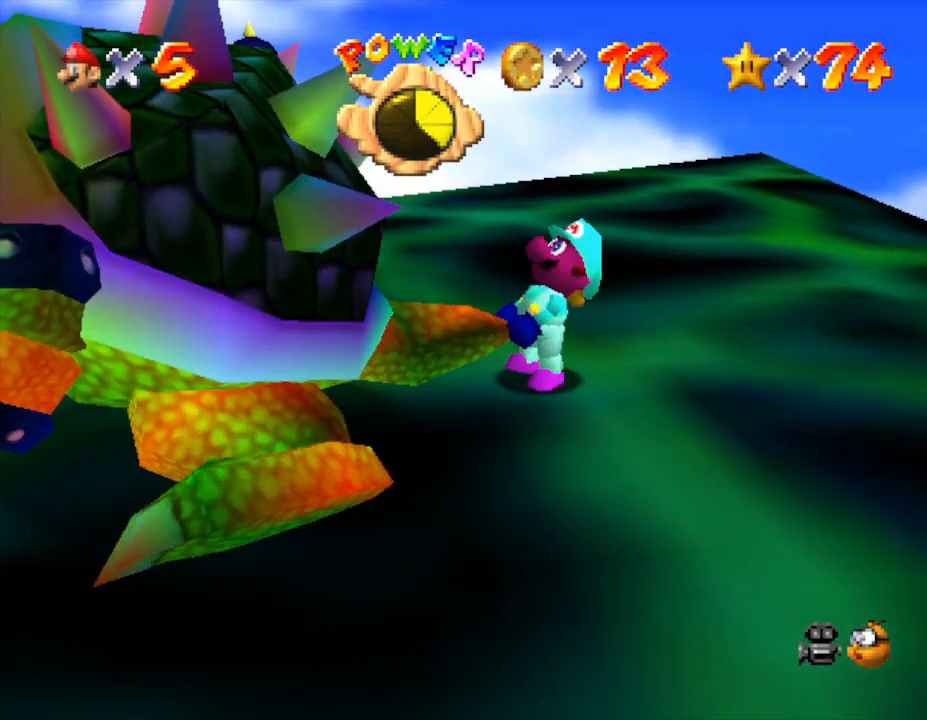
{"buttons": [], "left_stick": "up", "events": [[67, "left_stick", "up-left"], [150, "left_stick", "down-right"], [217, "left_stick", "up-right"], [283, "left_stick", "left"], [367, "left_stick", "down-right"], [467, "left_stick", "up"]]}
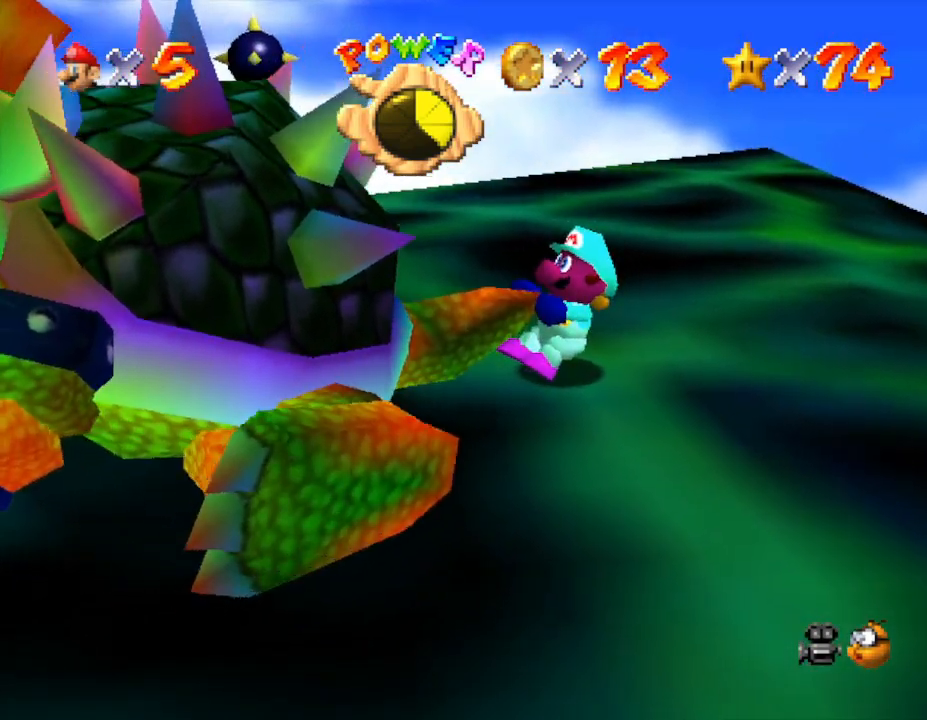
{"buttons": [], "left_stick": "up-left", "events": [[67, "left_stick", "down"], [183, "left_stick", "up"], [267, "C_RIGHT", "down"], [333, "left_stick", "down"], [383, "C_RIGHT", "up"], [383, "left_stick", "right"], [483, "left_stick", "up-left"]]}
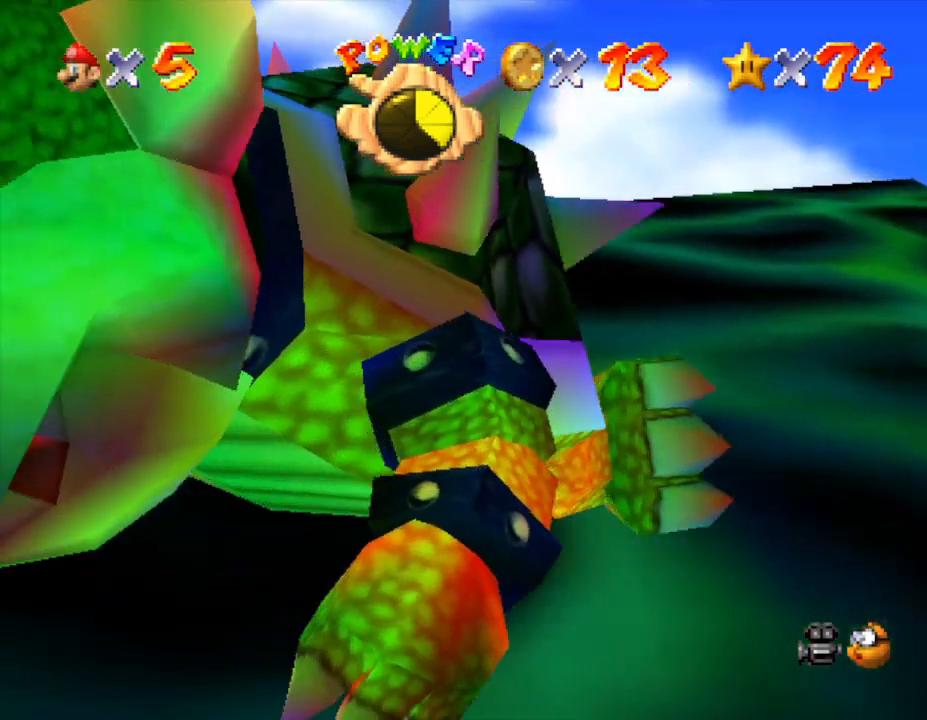
{"buttons": [], "left_stick": "right", "events": [[50, "left_stick", "down"], [167, "left_stick", "right"], [233, "left_stick", "up"], [333, "left_stick", "down"], [417, "left_stick", "right"]]}
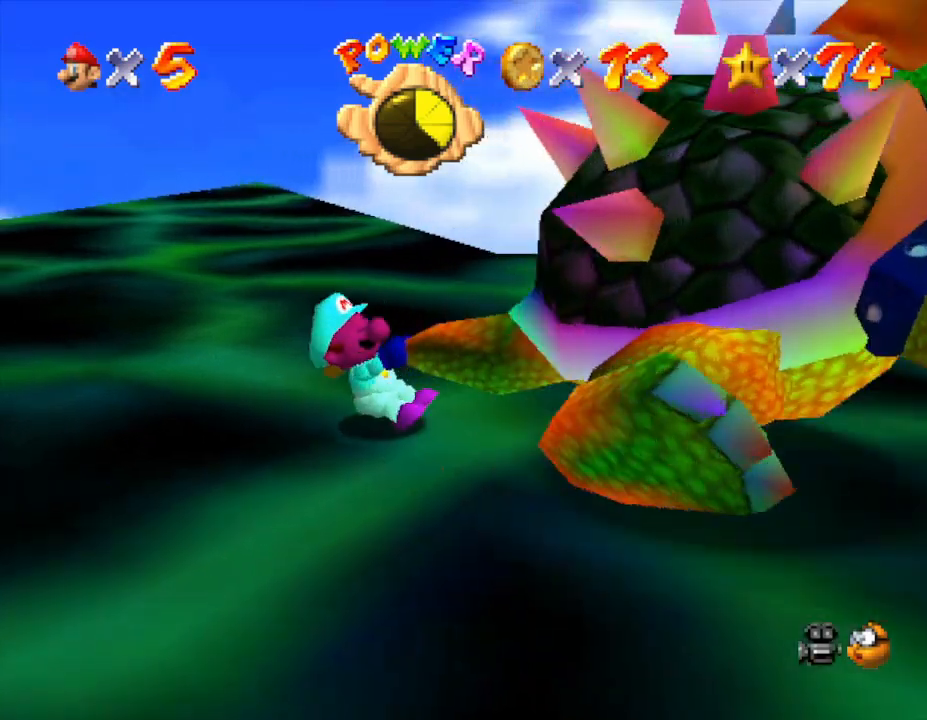
{"buttons": [], "left_stick": "up", "events": [[50, "left_stick", "down-left"], [133, "left_stick", "right"], [217, "left_stick", "up"], [317, "left_stick", "down"], [400, "left_stick", "right"], [467, "left_stick", "up"]]}
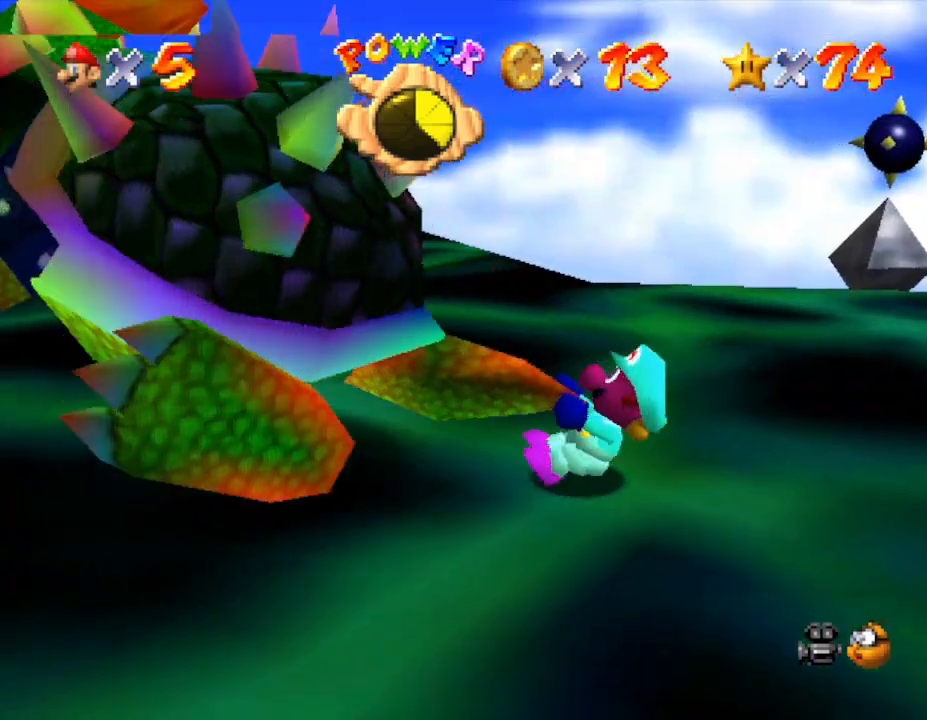
{"buttons": [], "left_stick": "up", "events": [[67, "left_stick", "down"], [150, "left_stick", "right"], [217, "left_stick", "up"], [317, "left_stick", "down-left"], [400, "left_stick", "down-right"], [467, "left_stick", "up"]]}
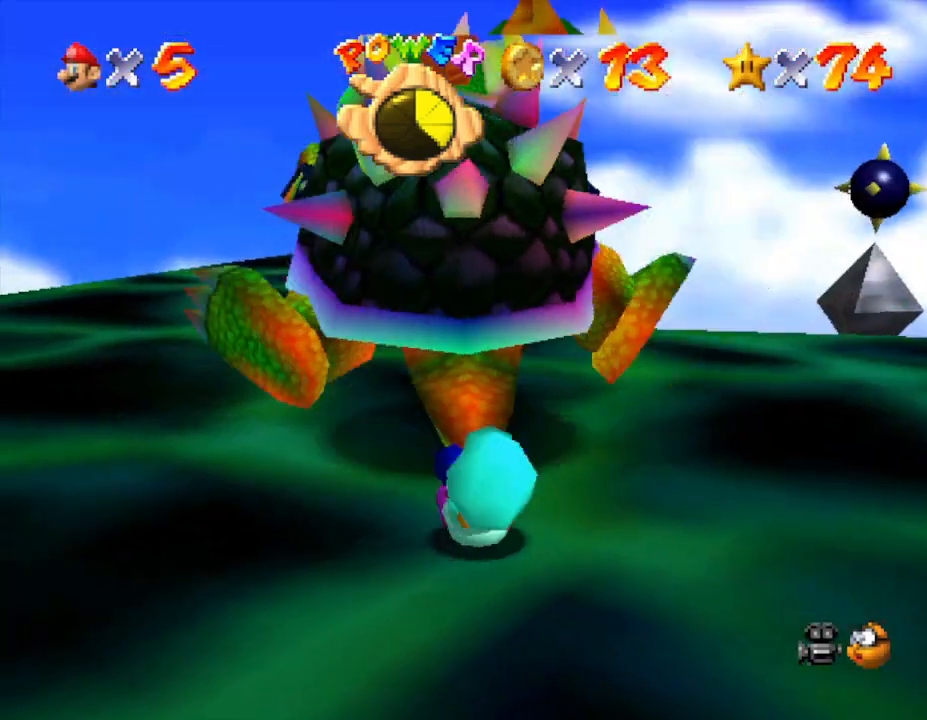
{"buttons": [], "left_stick": "up-left", "events": [[33, "left_stick", "left"], [83, "left_stick", "down"], [233, "left_stick", "up"], [333, "left_stick", "down-left"], [383, "left_stick", "down-right"], [483, "left_stick", "up-left"]]}
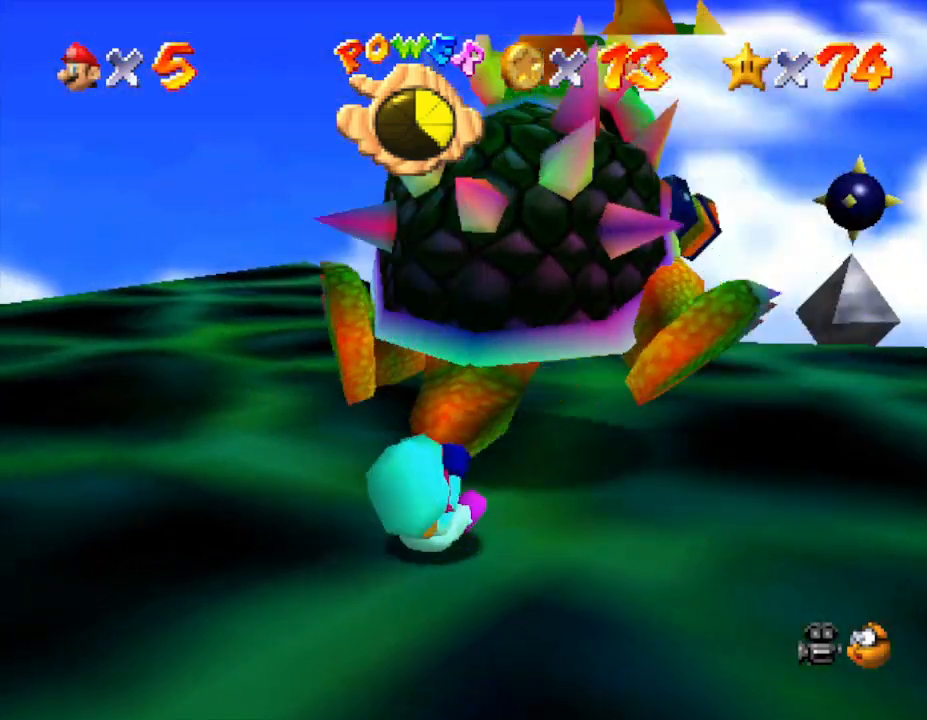
{"buttons": [], "left_stick": "right", "events": [[50, "left_stick", "down-left"], [133, "left_stick", "right"], [300, "left_stick", "left"], [350, "left_stick", "down"], [417, "left_stick", "right"]]}
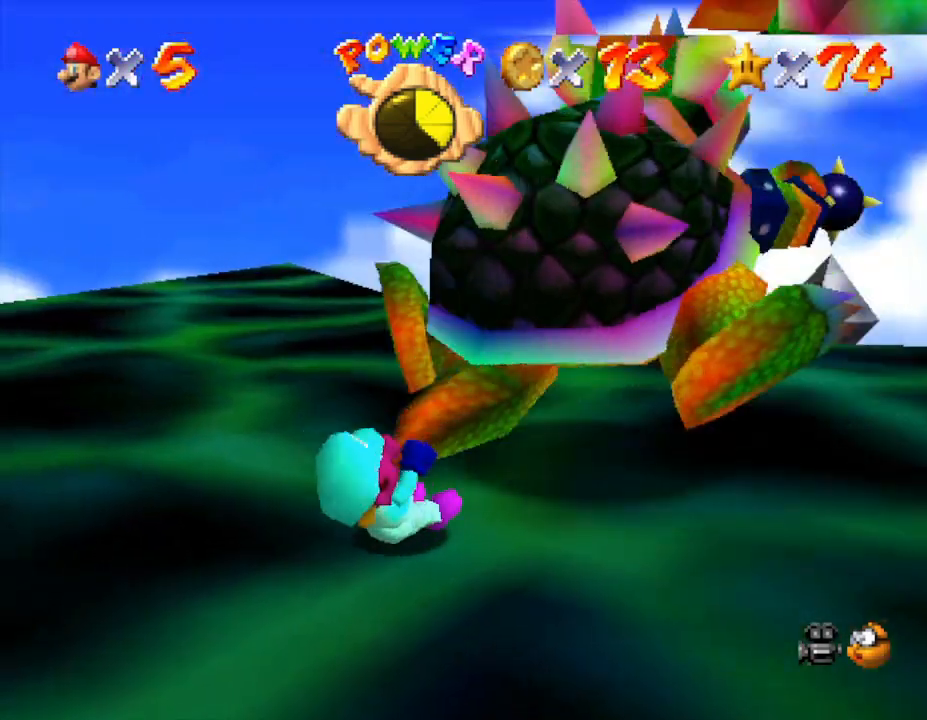
{"buttons": [], "left_stick": "right", "events": [[50, "left_stick", "left"], [133, "left_stick", "down-right"], [250, "left_stick", "up-right"], [317, "left_stick", "up-left"], [400, "left_stick", "down"], [500, "left_stick", "right"]]}
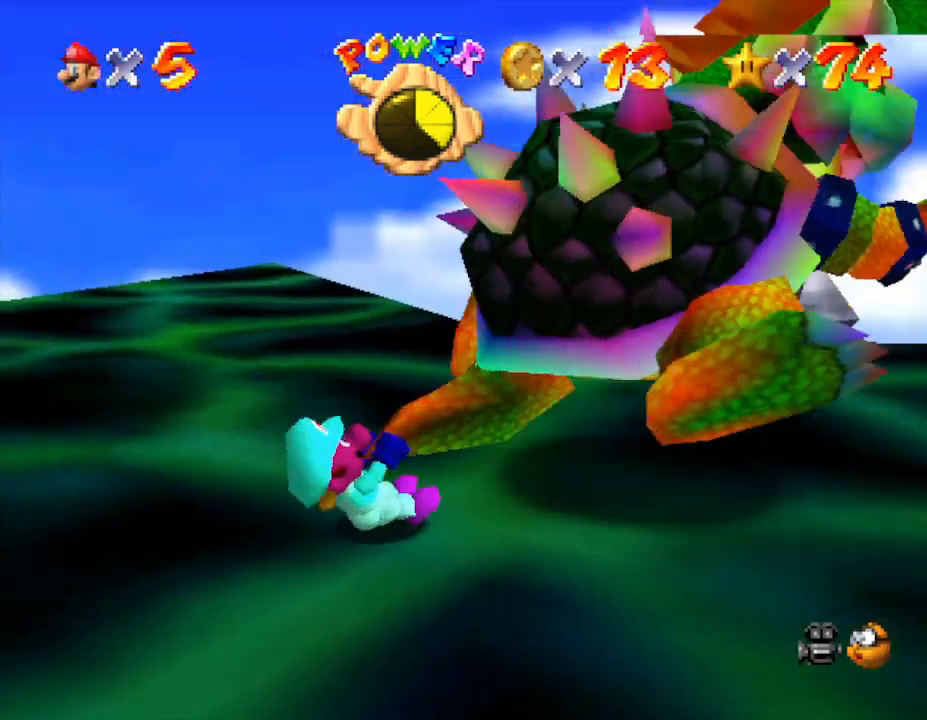
{"buttons": [], "left_stick": "down", "events": [[67, "left_stick", "up"], [150, "left_stick", "down"], [283, "left_stick", "up"], [433, "left_stick", "down"]]}
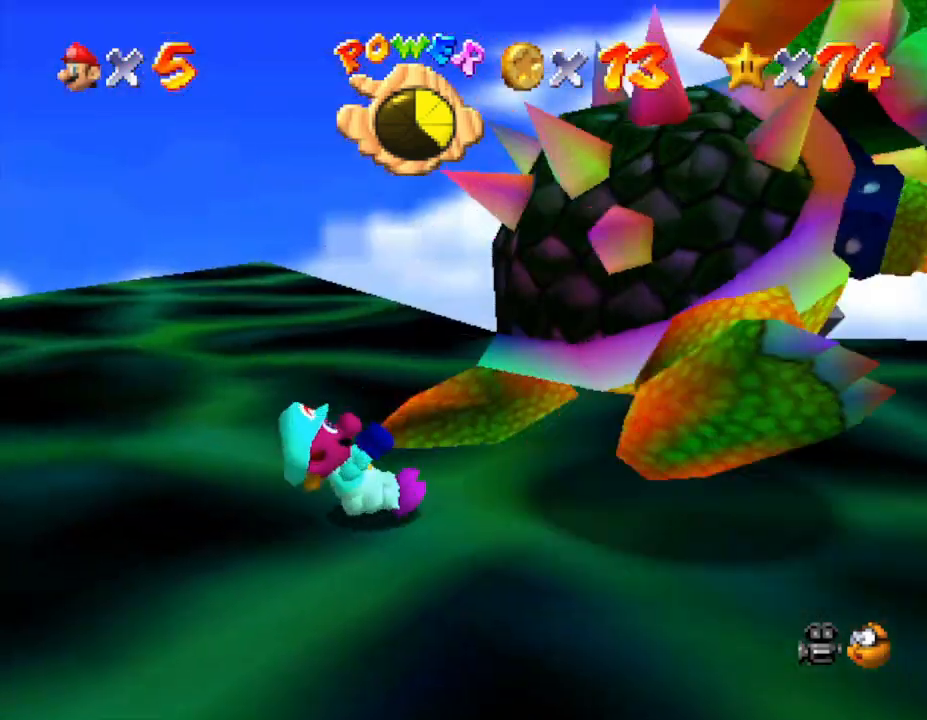
{"buttons": [], "left_stick": "down-right", "events": [[33, "left_stick", "up-right"], [117, "left_stick", "down-left"], [233, "left_stick", "down-right"], [300, "left_stick", "up-right"], [350, "left_stick", "up-left"], [450, "left_stick", "down-right"]]}
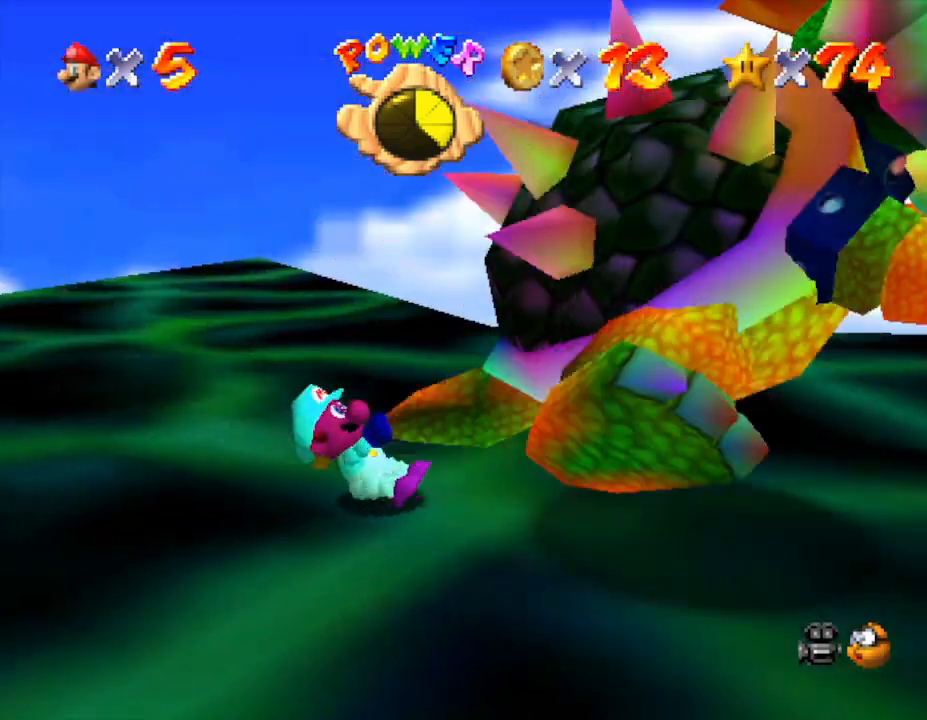
{"buttons": [], "left_stick": "center", "events": [[17, "left_stick", "up-right"], [150, "B", "down"], [167, "B", "up"], [167, "left_stick", "center"]]}
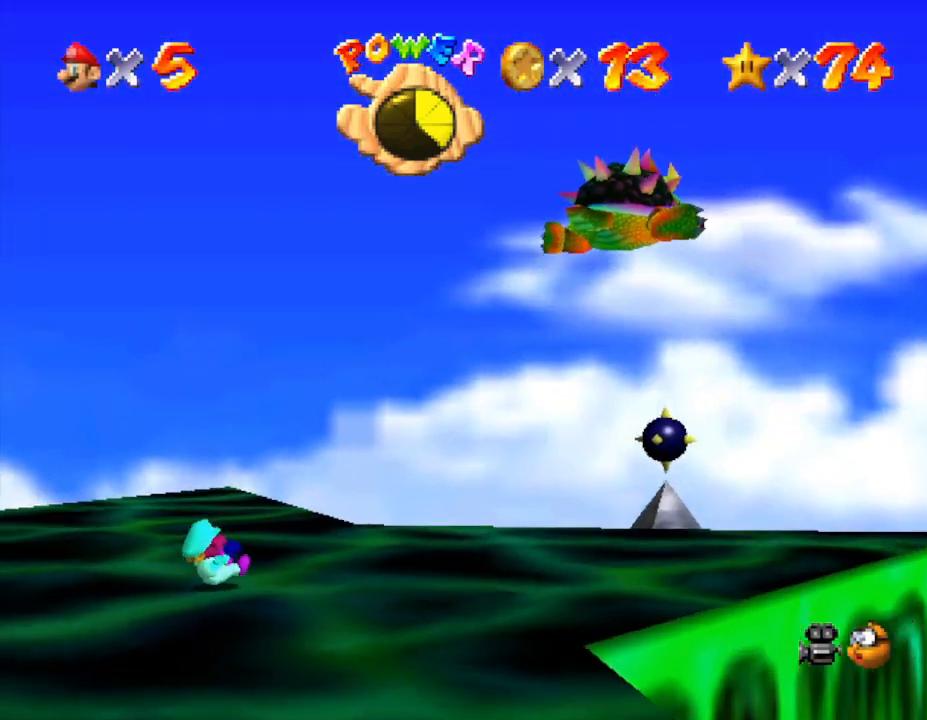
{"buttons": [], "left_stick": "center", "events": []}
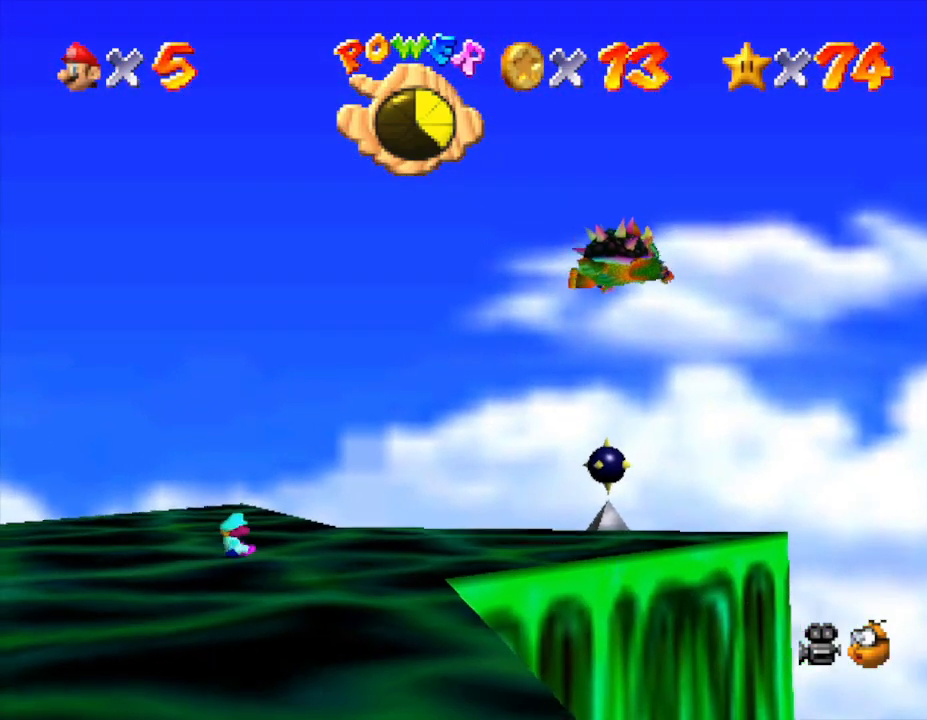
{"buttons": [], "left_stick": "center", "events": []}
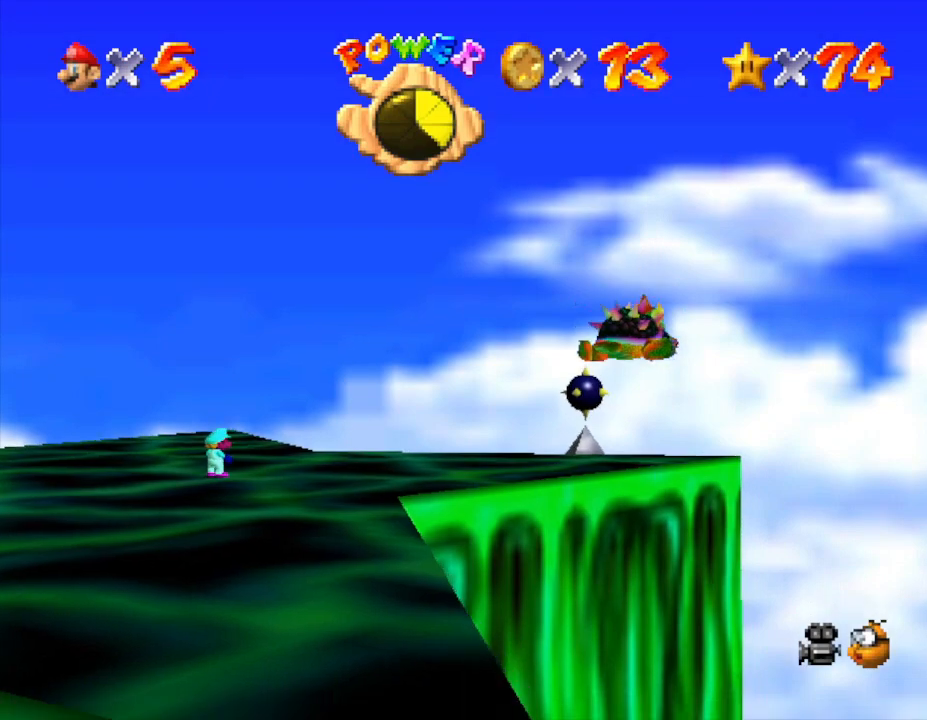
{"buttons": [], "left_stick": "center", "events": []}
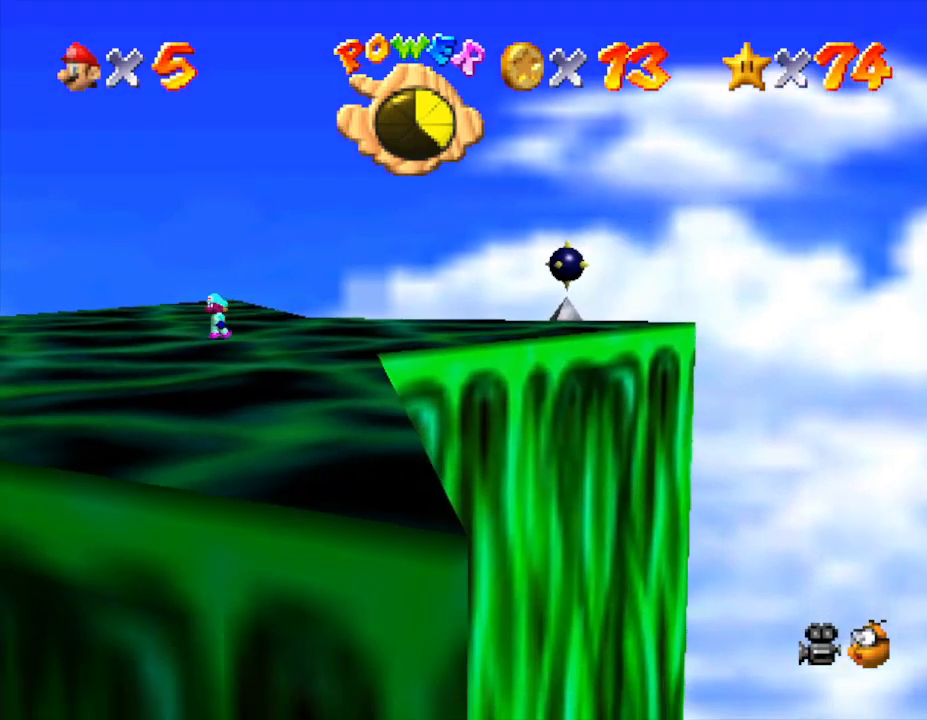
{"buttons": [], "left_stick": "down-left", "events": [[67, "left_stick", "down-left"]]}
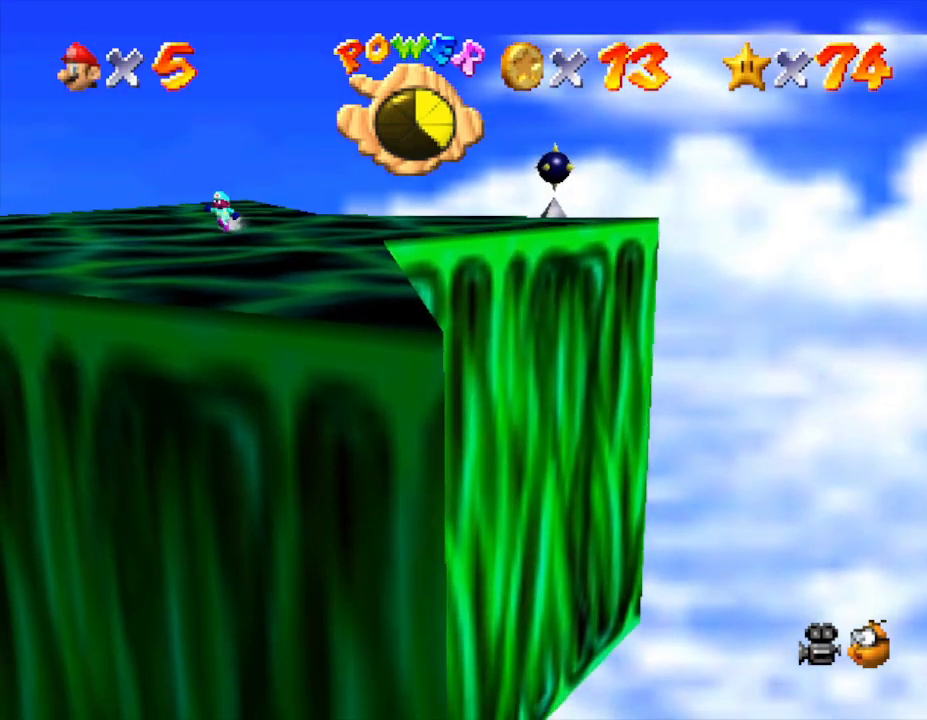
{"buttons": [], "left_stick": "down-left", "events": []}
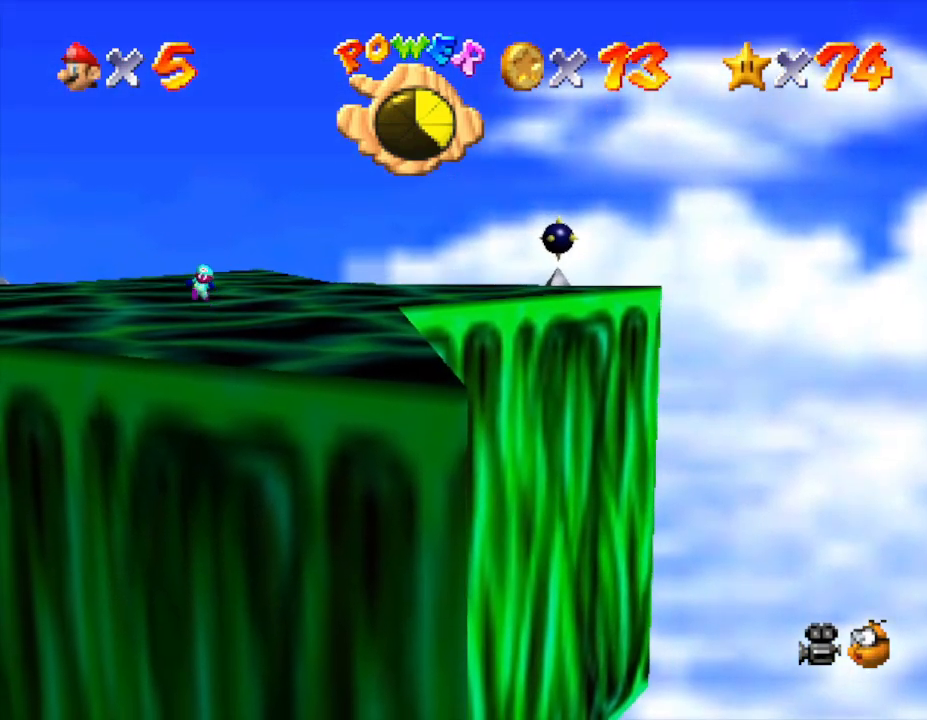
{"buttons": ["C_LEFT"], "left_stick": "center", "events": [[17, "left_stick", "center"], [417, "C_LEFT", "down"]]}
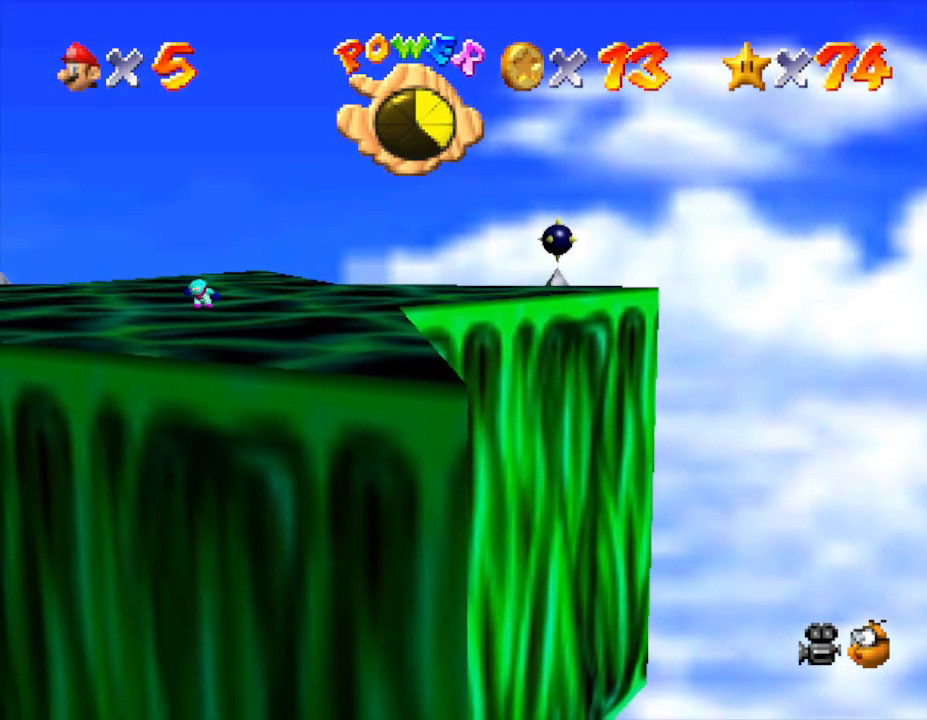
{"buttons": [], "left_stick": "center", "events": [[117, "C_LEFT", "up"]]}
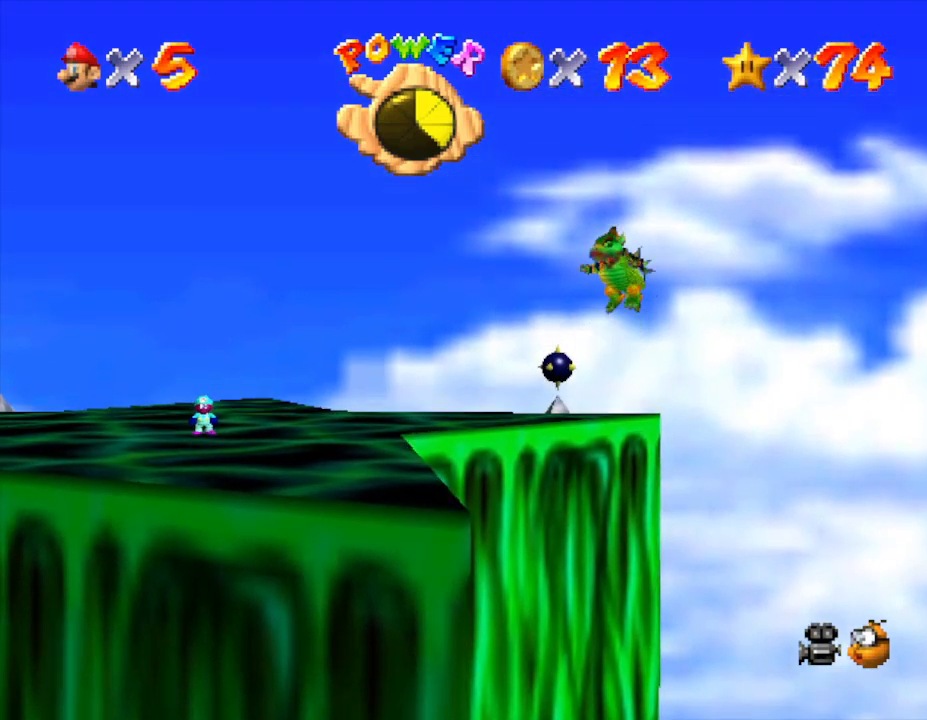
{"buttons": [], "left_stick": "center", "events": []}
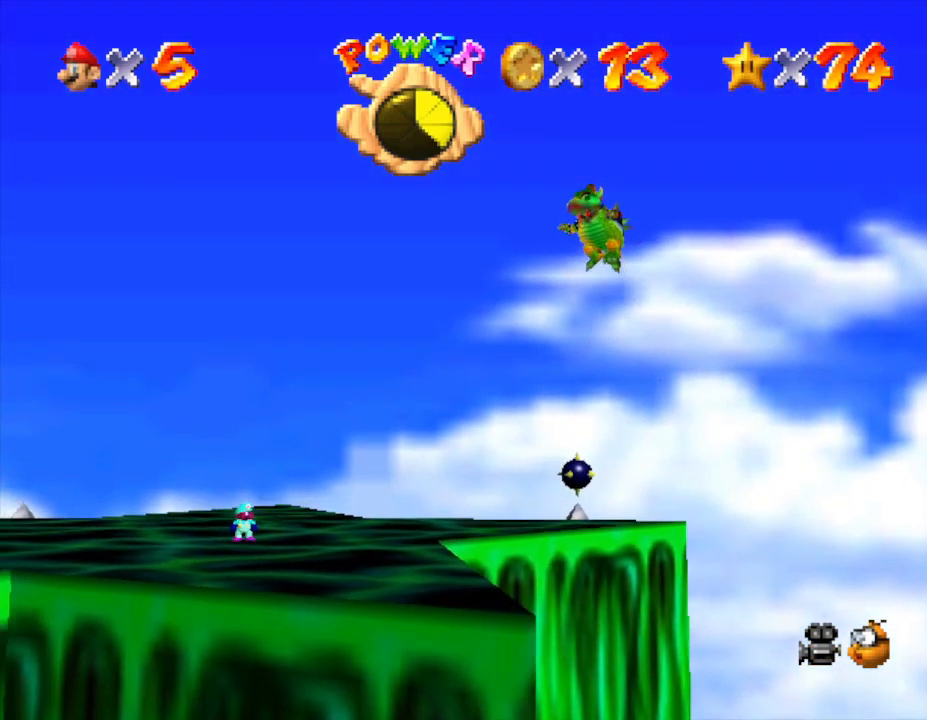
{"buttons": [], "left_stick": "down-left", "events": [[283, "left_stick", "down"], [483, "left_stick", "down-left"]]}